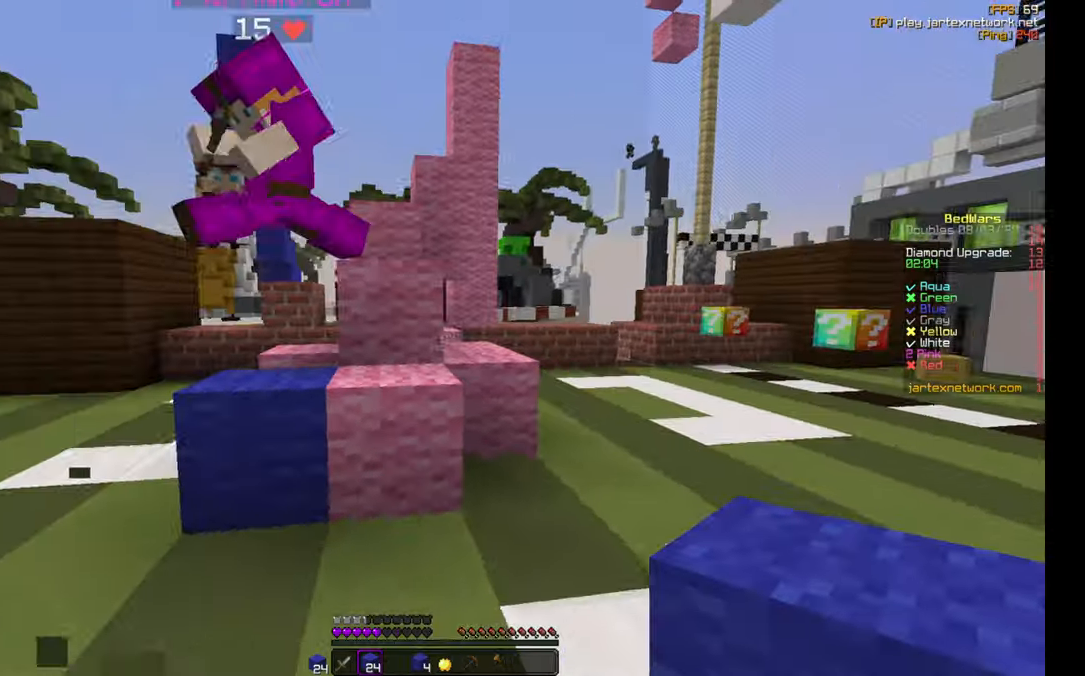
Gameplay with keyboard and mouse; each line is a JSON object with the keys and mouse buttons held at the frame after it. "events" lists presses ("down") and releases ("up") of "a", "d", "s", "w", "mouse_left" and "mouse_right" between this image and that frame as [ms after this image, input, new state], when the widget could be followed in between. "mouse_left", "mouse_right" = the "left", "right" buttons of the "mouse" list. No other keys are recorded. Fast repeated clicks can show as one long hold. Mouse movement is not recorded.
{"keys": [], "mouse": ["left"], "events": [[50, "mouse_right", "up"], [67, "a", "down"], [100, "mouse_right", "down"], [167, "mouse_right", "up"], [217, "a", "up"], [217, "mouse_right", "down"], [267, "d", "down"], [300, "d", "up"], [300, "mouse_right", "up"], [317, "mouse_right", "down"], [333, "s", "up"], [417, "mouse_right", "up"], [500, "mouse_left", "down"]]}
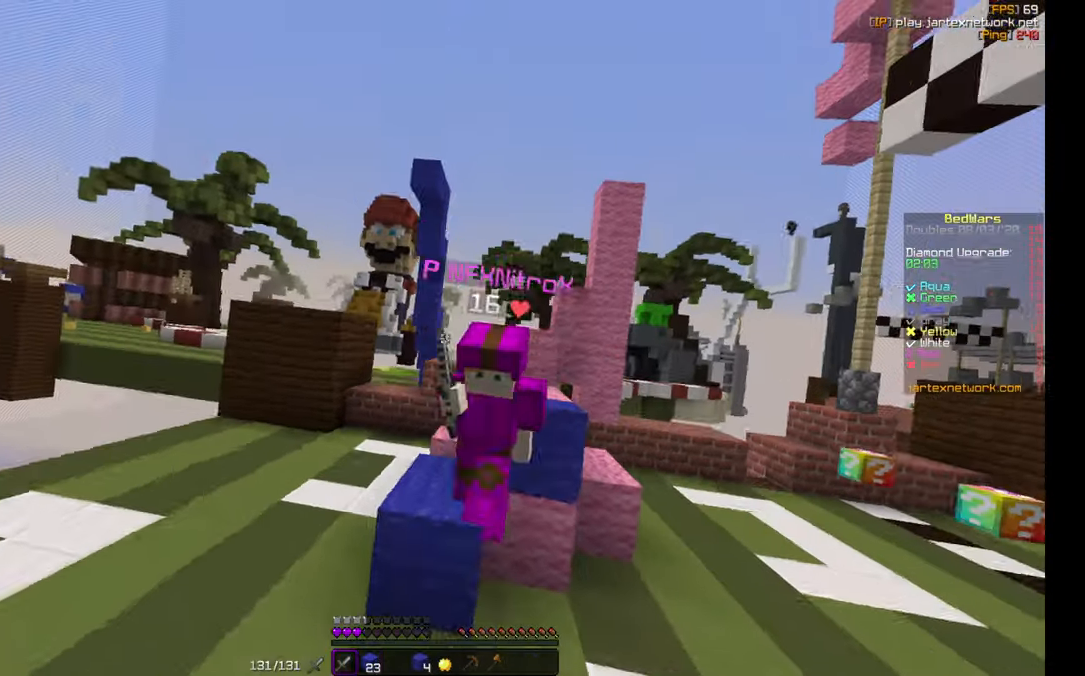
{"keys": ["a", "w"], "mouse": [], "events": [[67, "w", "down"], [100, "mouse_left", "up"], [150, "mouse_left", "down"], [217, "mouse_left", "up"], [300, "mouse_left", "down"], [350, "a", "down"], [350, "mouse_left", "up"], [400, "mouse_left", "down"], [467, "mouse_left", "up"]]}
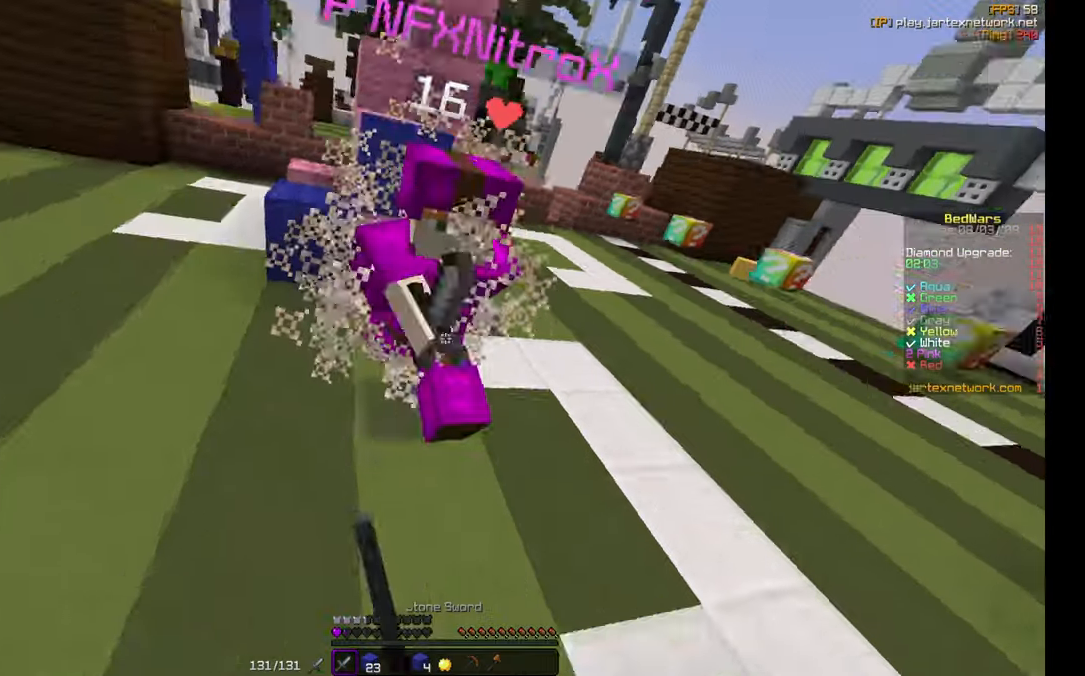
{"keys": ["a"], "mouse": [], "events": [[33, "mouse_left", "down"], [83, "mouse_left", "up"], [83, "w", "up"], [133, "mouse_left", "down"], [200, "mouse_left", "up"], [267, "mouse_left", "down"], [333, "mouse_left", "up"], [417, "mouse_left", "down"], [467, "mouse_left", "up"]]}
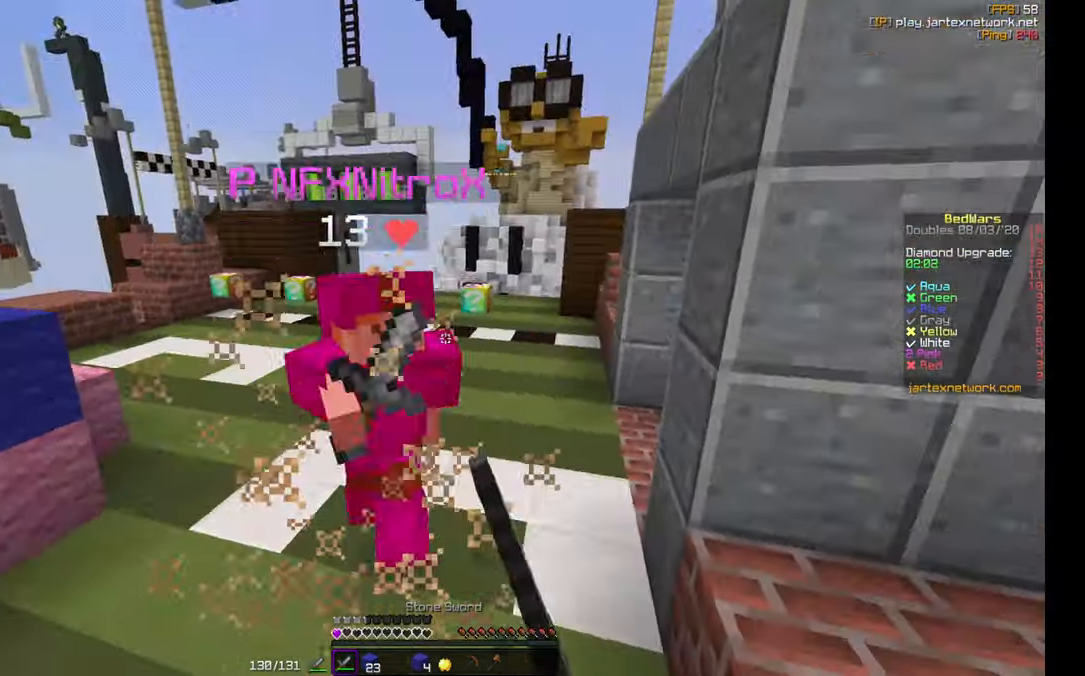
{"keys": ["w"], "mouse": [], "events": [[33, "mouse_left", "down"], [83, "mouse_left", "up"], [150, "mouse_left", "down"], [200, "mouse_left", "up"], [200, "w", "down"], [283, "mouse_left", "down"], [417, "mouse_left", "up"], [483, "a", "up"]]}
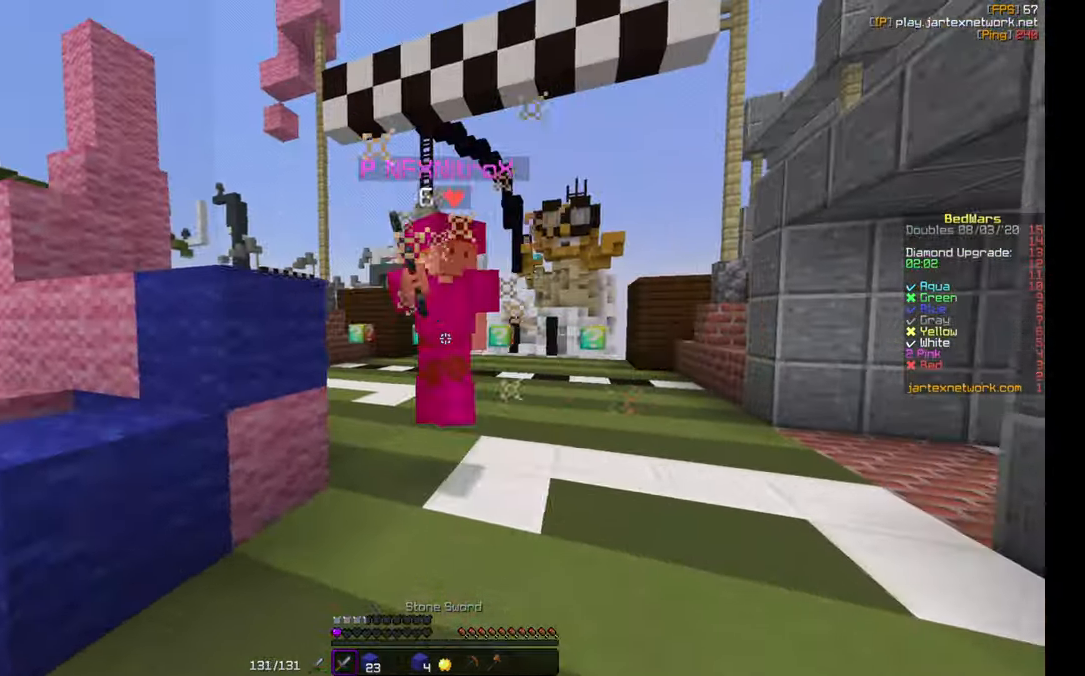
{"keys": ["w"], "mouse": [], "events": [[150, "mouse_right", "down"], [167, "mouse_left", "down"], [250, "mouse_left", "up"], [250, "mouse_right", "up"], [267, "a", "down"], [283, "mouse_left", "down"], [333, "a", "up"], [367, "mouse_left", "up"], [383, "mouse_left", "down"], [483, "mouse_left", "up"]]}
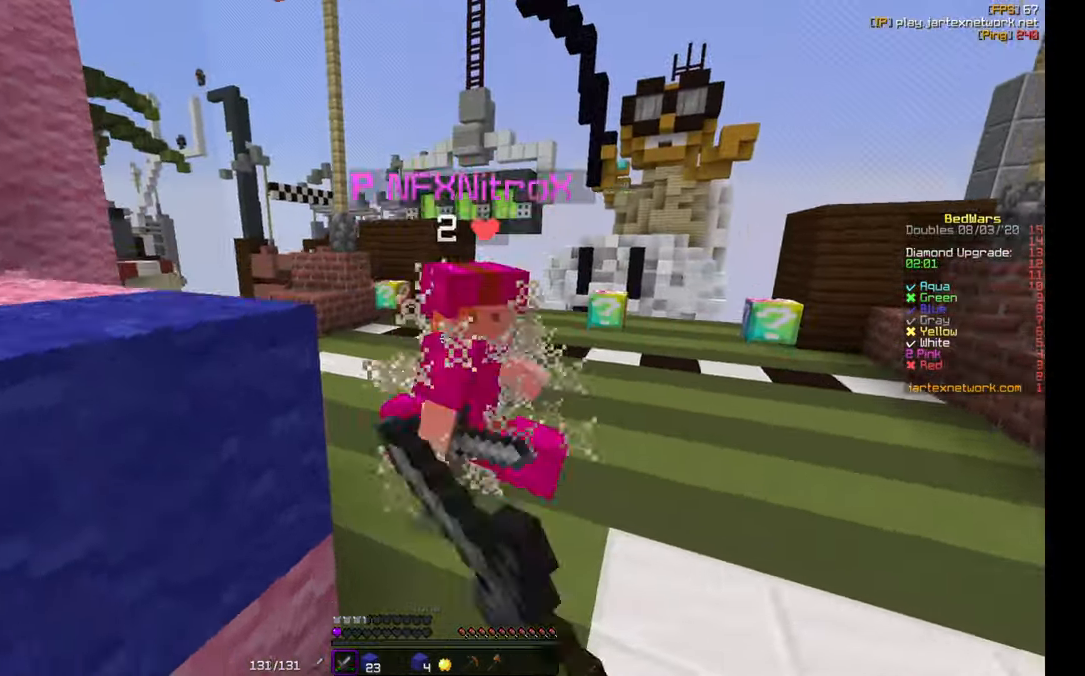
{"keys": ["w"], "mouse": ["left"], "events": [[33, "mouse_left", "down"], [100, "mouse_left", "up"], [150, "mouse_left", "down"], [167, "w", "up"], [183, "d", "down"], [183, "mouse_left", "up"], [250, "mouse_left", "down"], [283, "w", "down"], [300, "mouse_left", "up"], [350, "d", "up"], [367, "mouse_left", "down"], [483, "mouse_left", "up"], [500, "mouse_left", "down"]]}
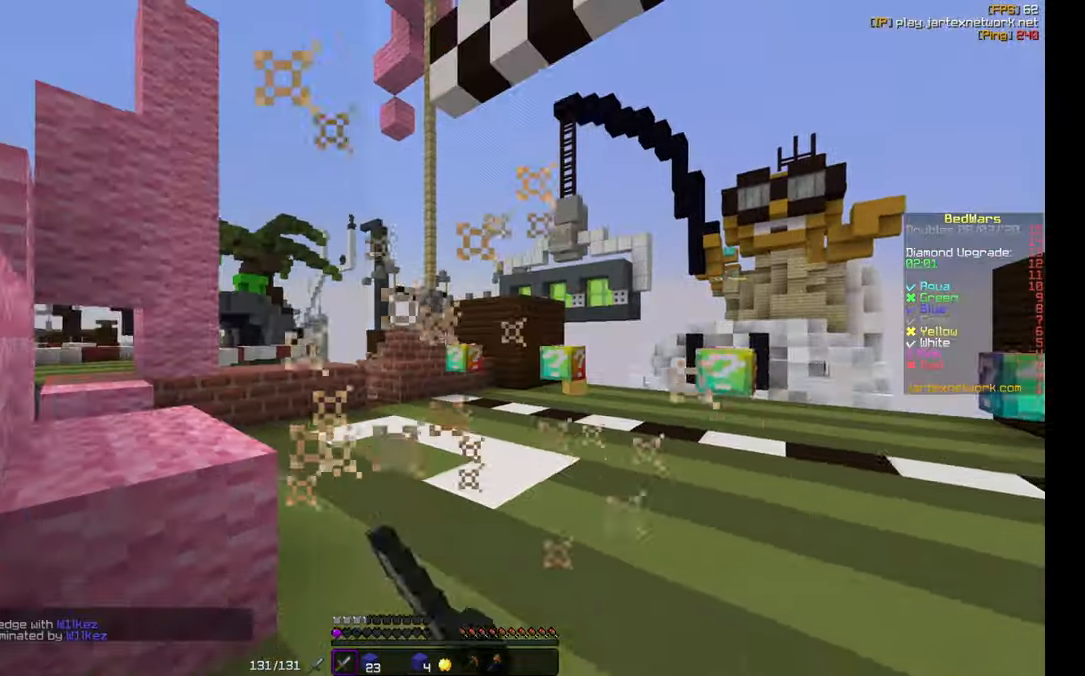
{"keys": ["d", "w"], "mouse": [], "events": [[67, "mouse_left", "up"], [83, "mouse_left", "down"], [133, "a", "down"], [183, "mouse_left", "up"], [200, "a", "up"], [217, "w", "up"], [317, "d", "down"], [333, "w", "down"]]}
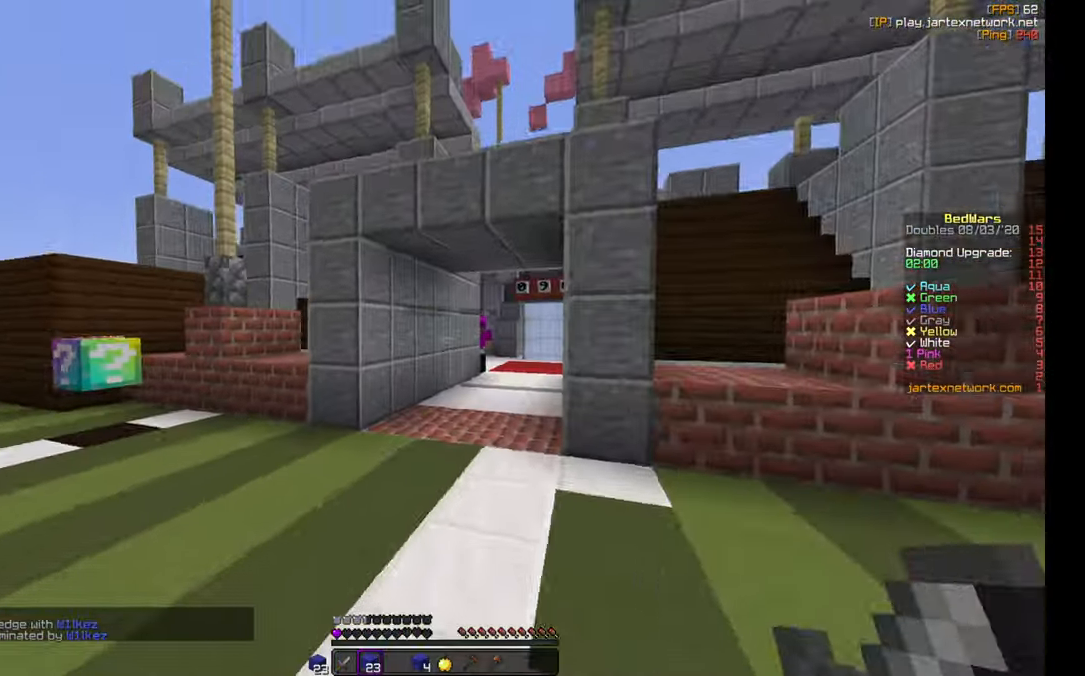
{"keys": ["d", "w"], "mouse": [], "events": [[350, "d", "up"], [500, "d", "down"]]}
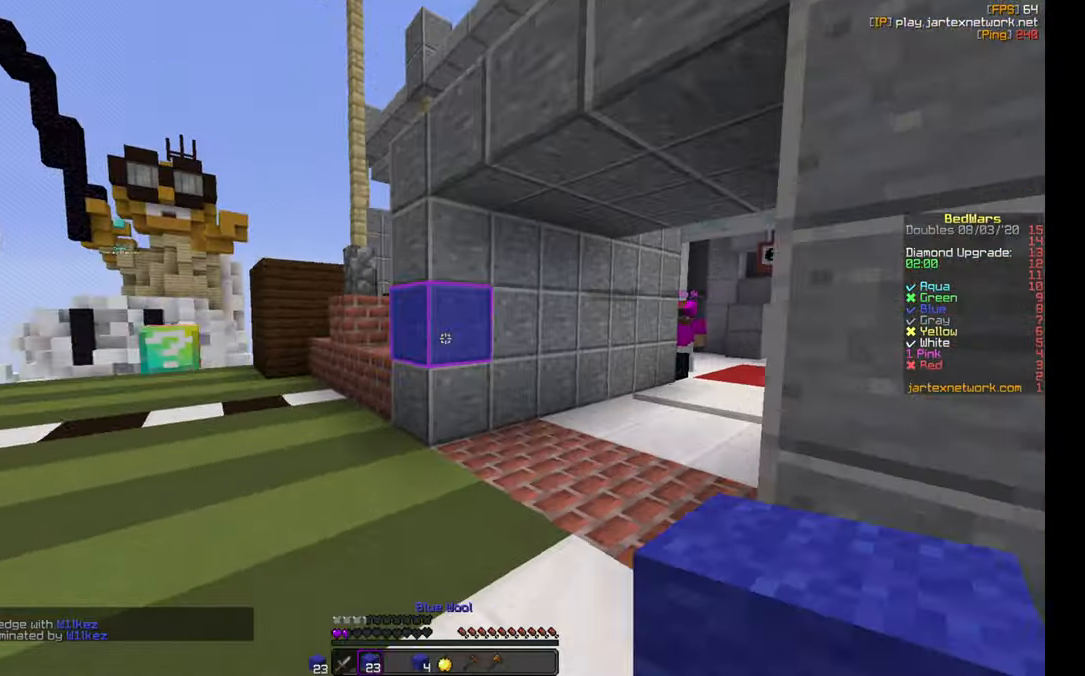
{"keys": ["d", "s"], "mouse": ["right"], "events": [[17, "mouse_right", "down"], [67, "mouse_right", "up"], [67, "w", "up"], [133, "mouse_right", "down"], [133, "s", "down"], [183, "d", "up"], [183, "mouse_right", "up"], [267, "mouse_right", "down"], [300, "d", "down"], [317, "mouse_right", "up"], [383, "mouse_right", "down"], [433, "mouse_right", "up"], [500, "mouse_right", "down"]]}
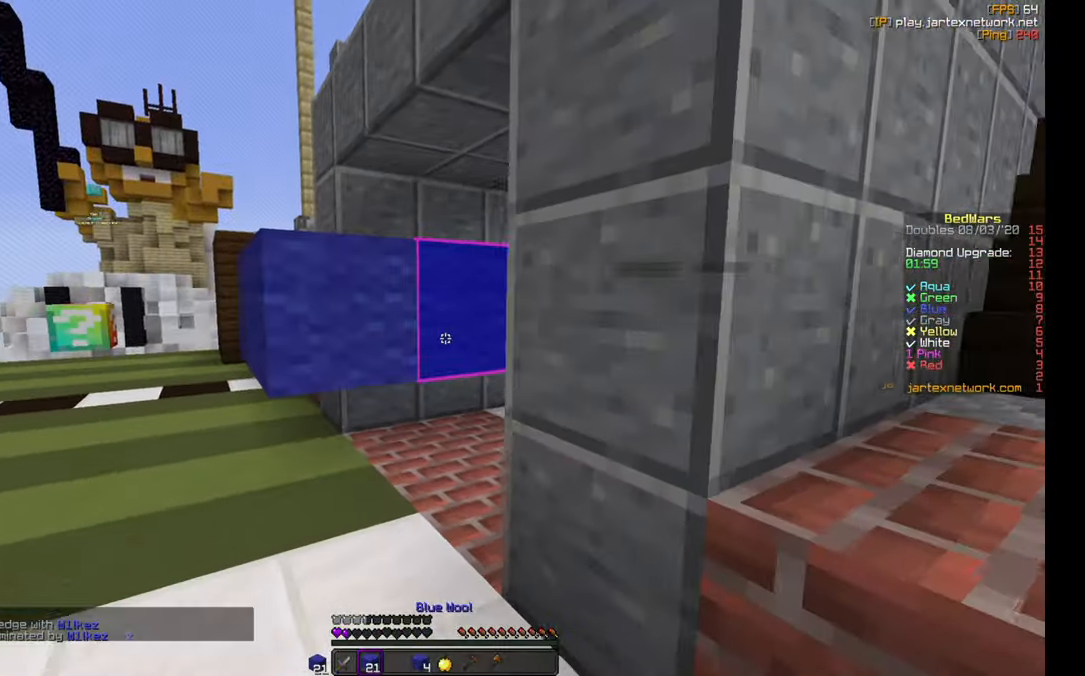
{"keys": ["d", "w"], "mouse": [], "events": [[33, "d", "up"], [67, "mouse_right", "up"], [117, "mouse_right", "down"], [167, "d", "down"], [217, "s", "up"], [234, "mouse_right", "up"], [300, "w", "down"]]}
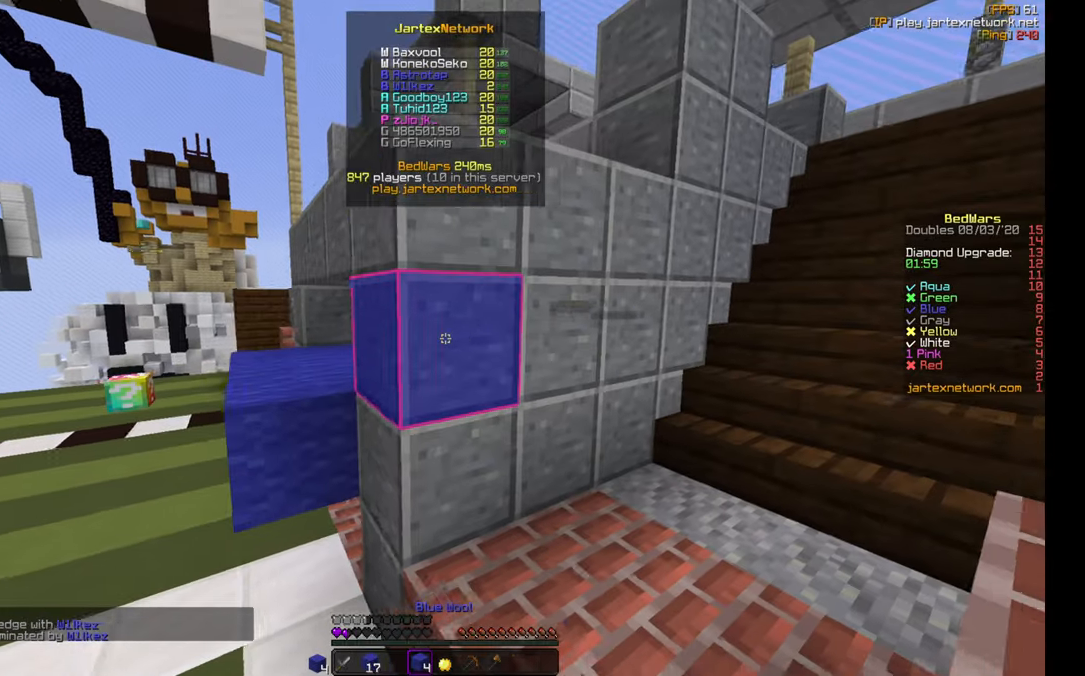
{"keys": ["d", "w"], "mouse": [], "events": []}
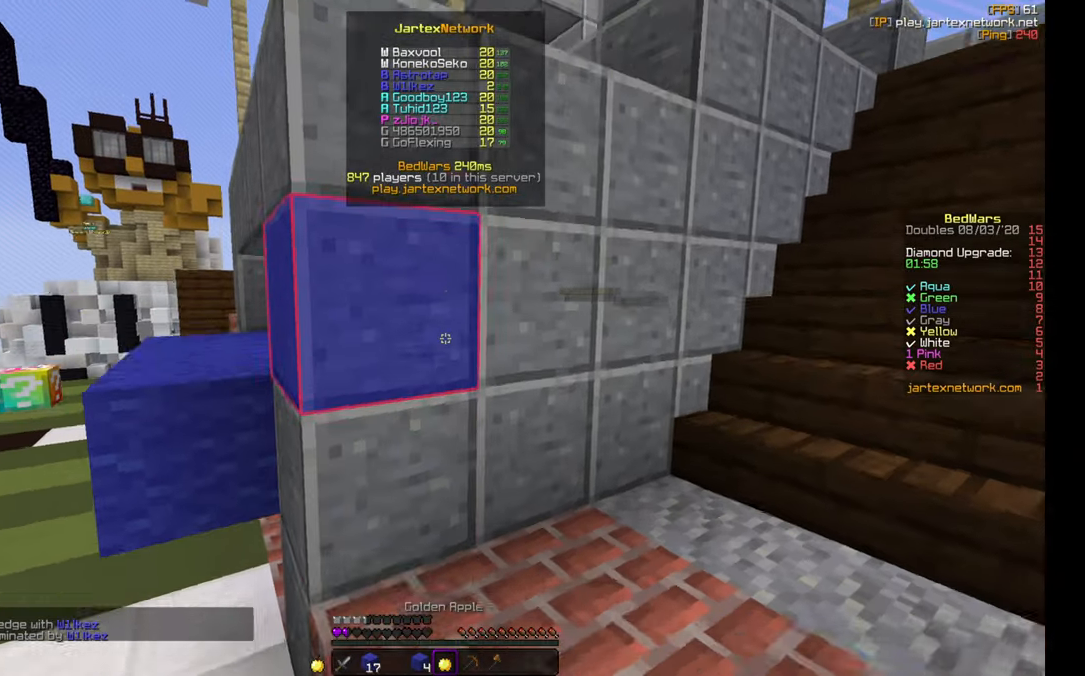
{"keys": ["d", "w"], "mouse": ["left", "right"], "events": [[50, "mouse_right", "down"], [267, "mouse_left", "down"]]}
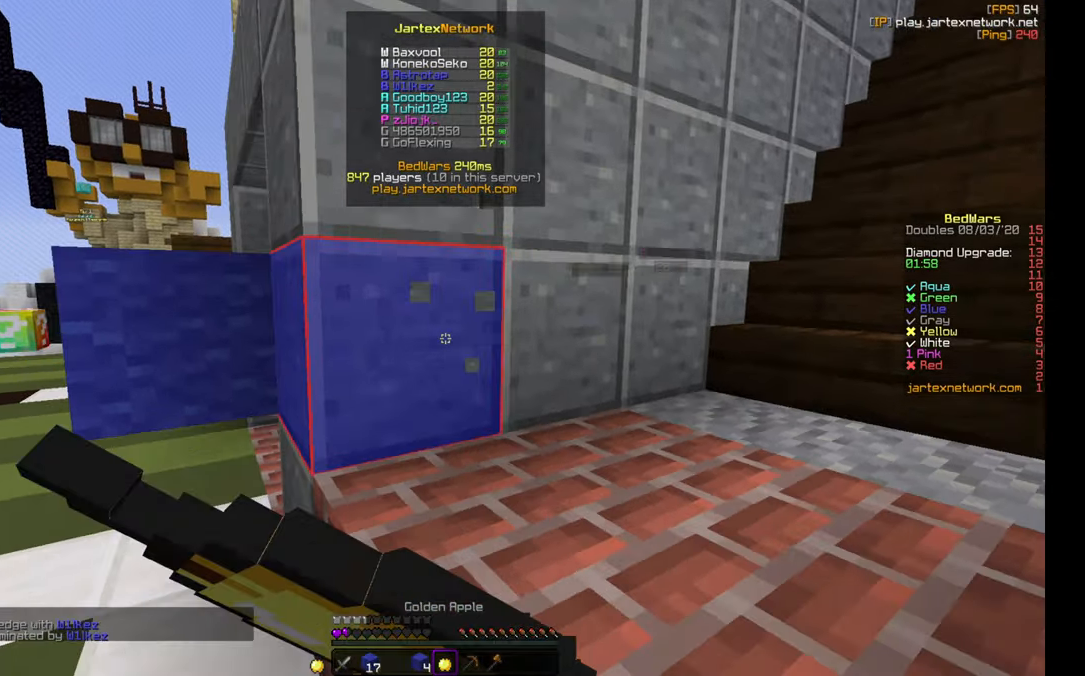
{"keys": ["d", "w"], "mouse": ["left", "right"], "events": []}
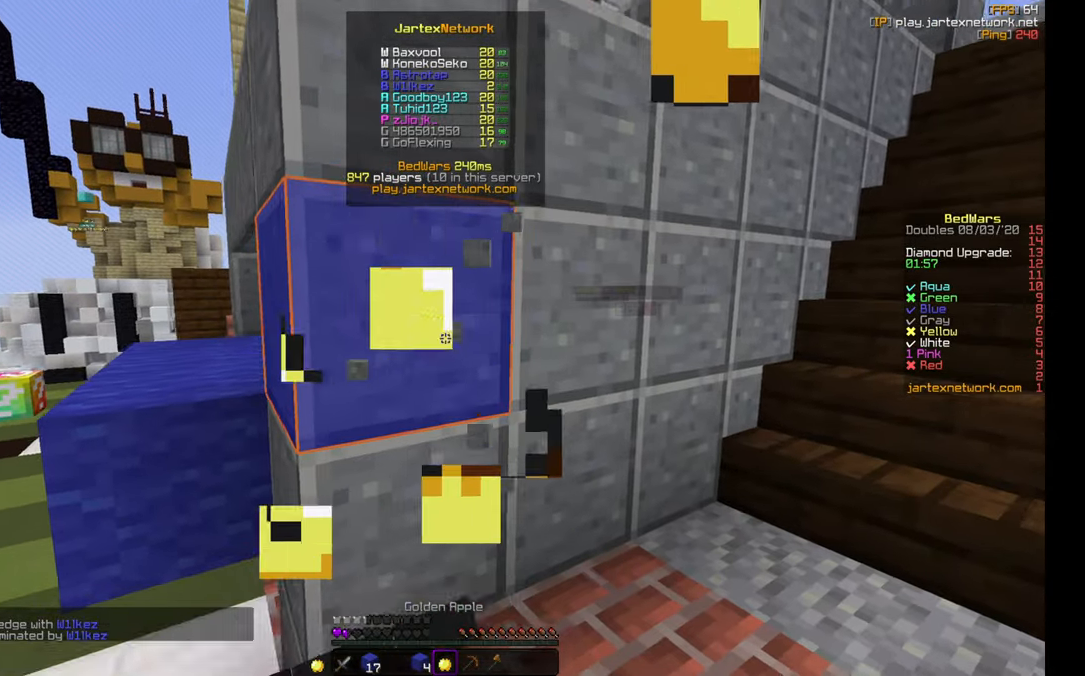
{"keys": ["d"], "mouse": ["left", "right"], "events": [[234, "w", "up"]]}
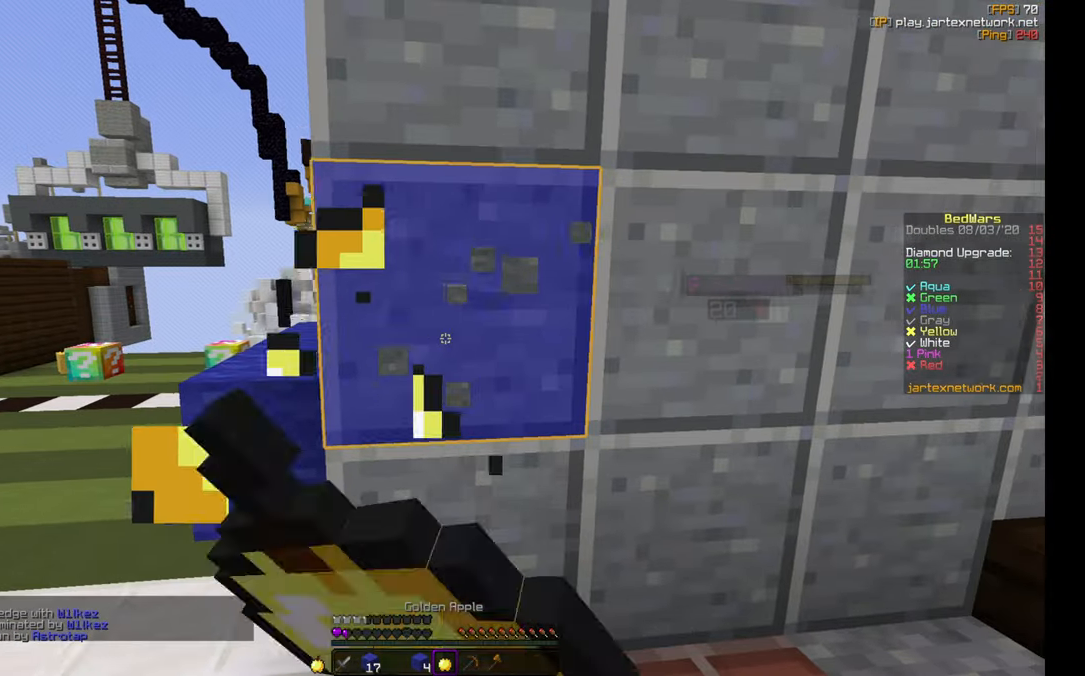
{"keys": [], "mouse": ["left", "right"], "events": [[434, "d", "up"]]}
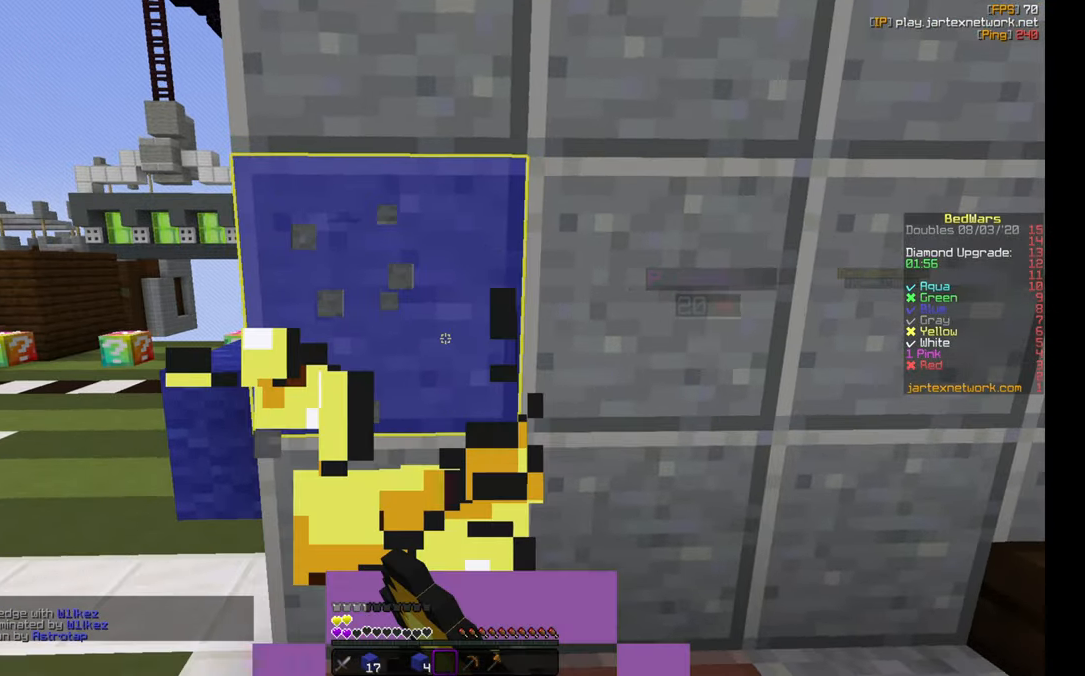
{"keys": ["a", "w"], "mouse": [], "events": [[100, "a", "down"], [300, "mouse_right", "up"], [400, "mouse_left", "up"], [434, "w", "down"]]}
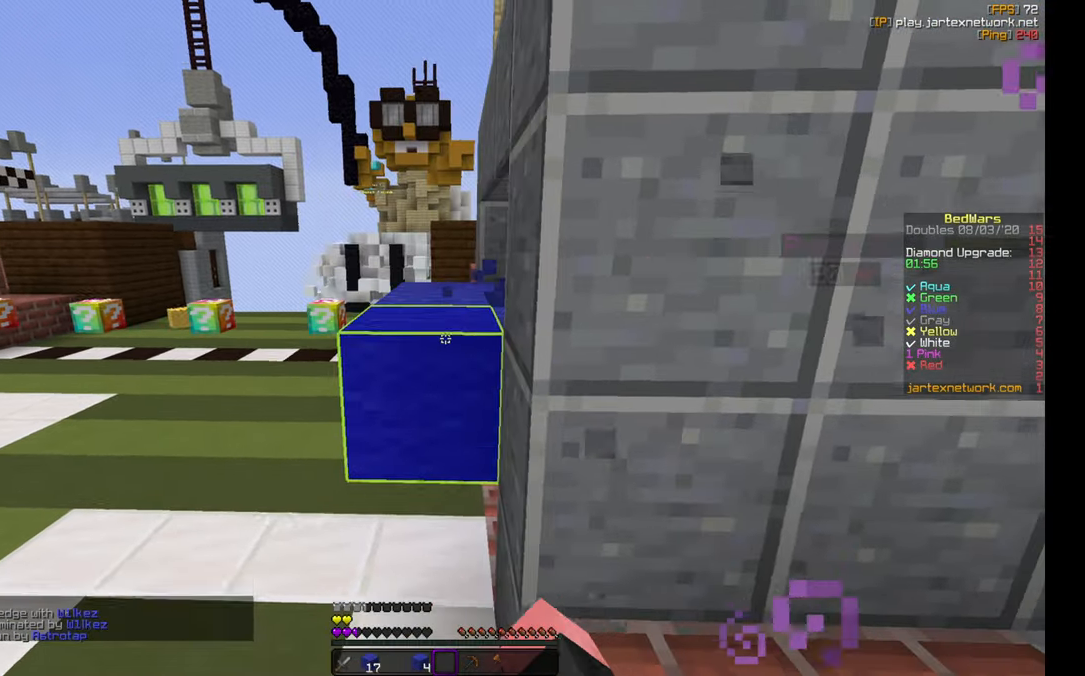
{"keys": ["a"], "mouse": ["left"], "events": [[184, "mouse_left", "down"], [367, "w", "up"]]}
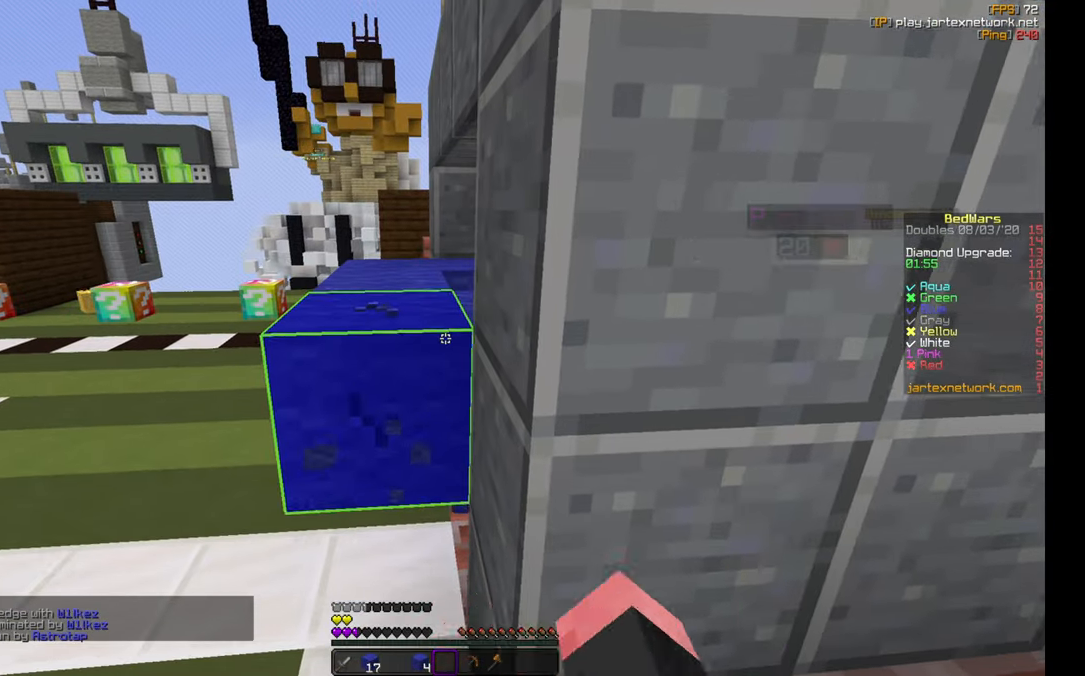
{"keys": [], "mouse": ["left"], "events": [[17, "a", "up"]]}
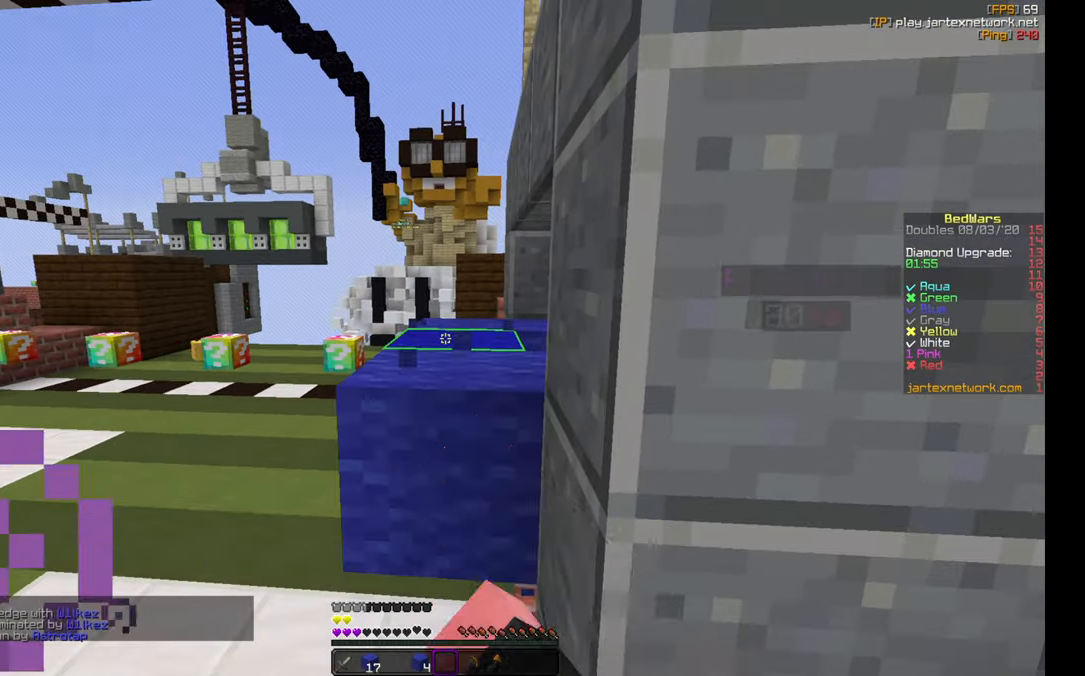
{"keys": ["s"], "mouse": ["left"], "events": [[500, "s", "down"]]}
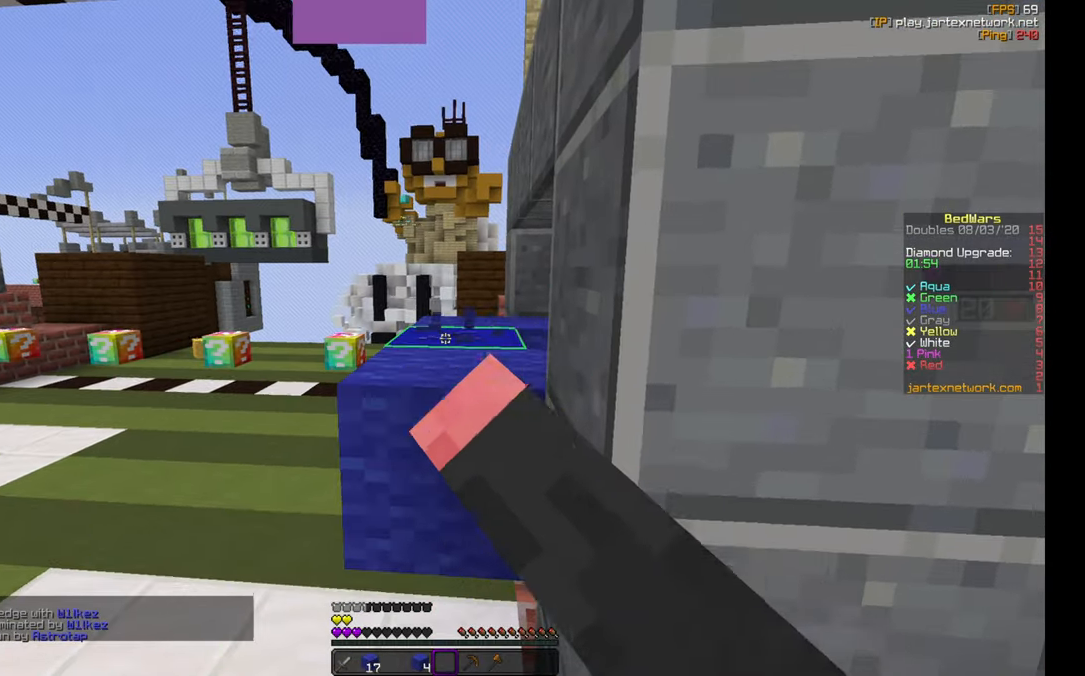
{"keys": [], "mouse": ["left", "right"], "events": [[150, "d", "down"], [183, "d", "up"], [183, "s", "up"], [400, "mouse_right", "down"]]}
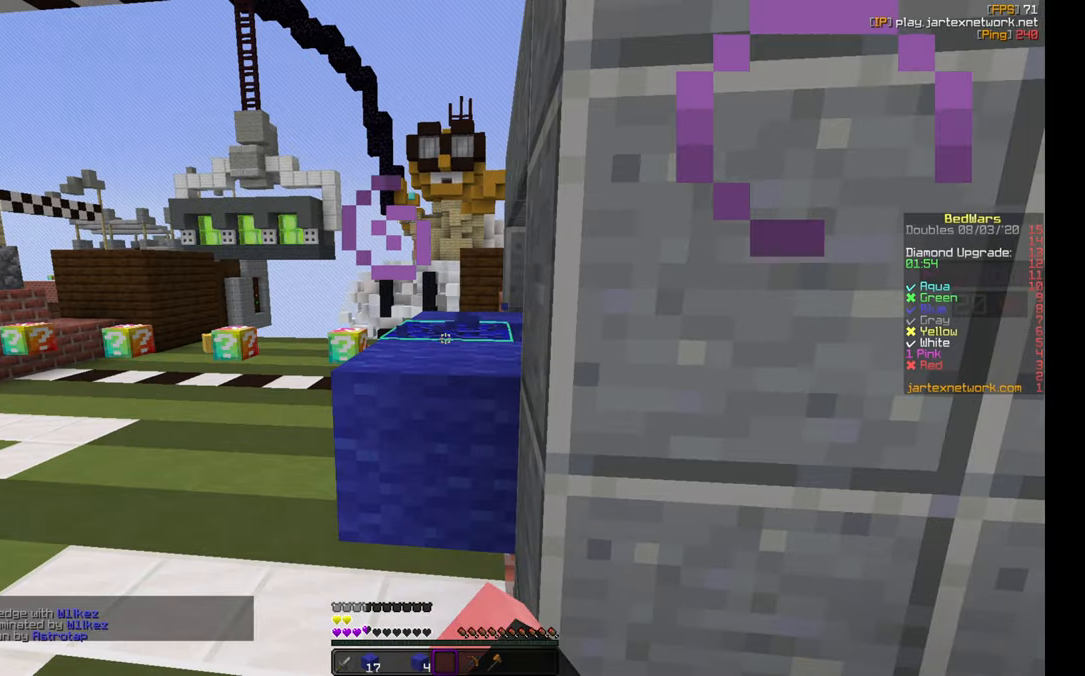
{"keys": [], "mouse": [], "events": [[283, "mouse_right", "up"], [400, "mouse_left", "up"]]}
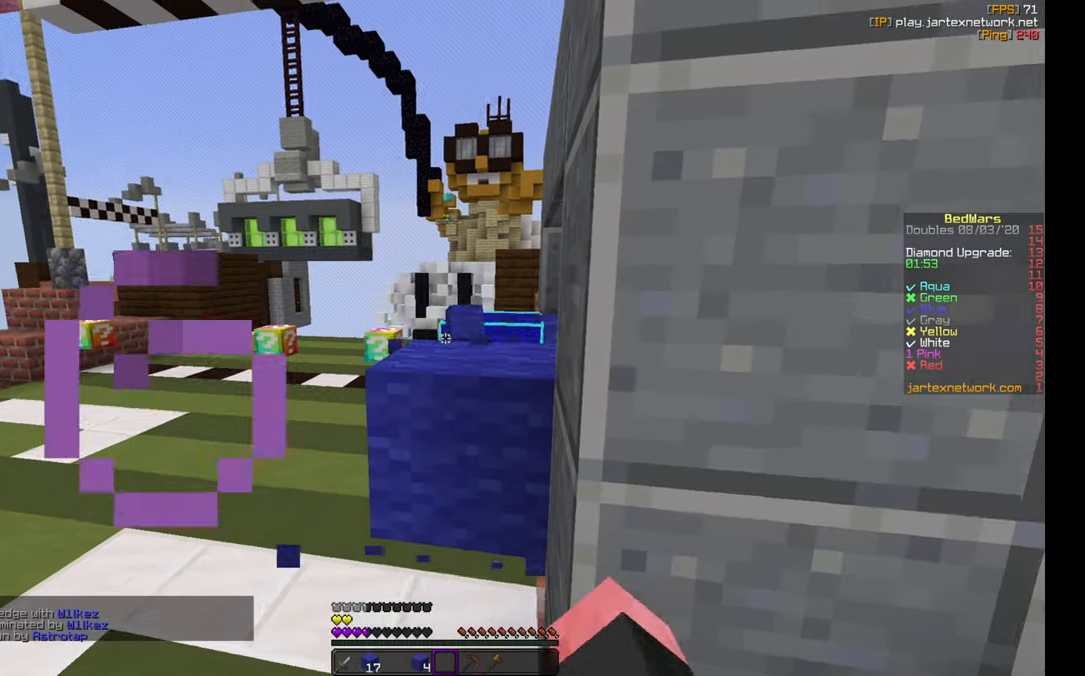
{"keys": ["w"], "mouse": [], "events": [[433, "w", "down"]]}
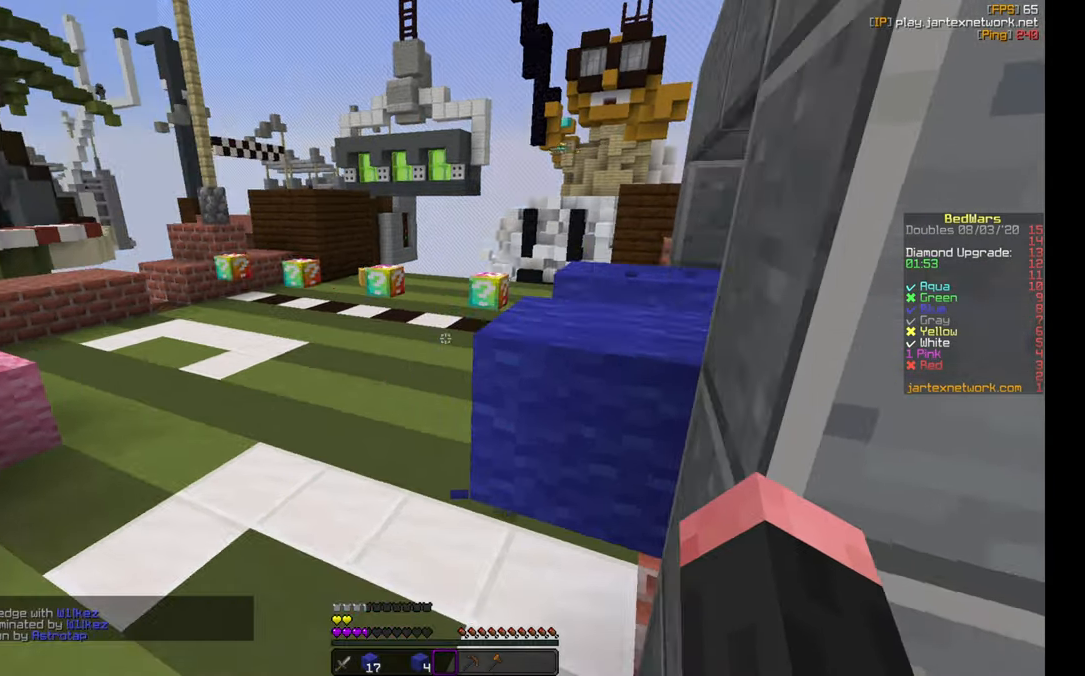
{"keys": ["w"], "mouse": [], "events": []}
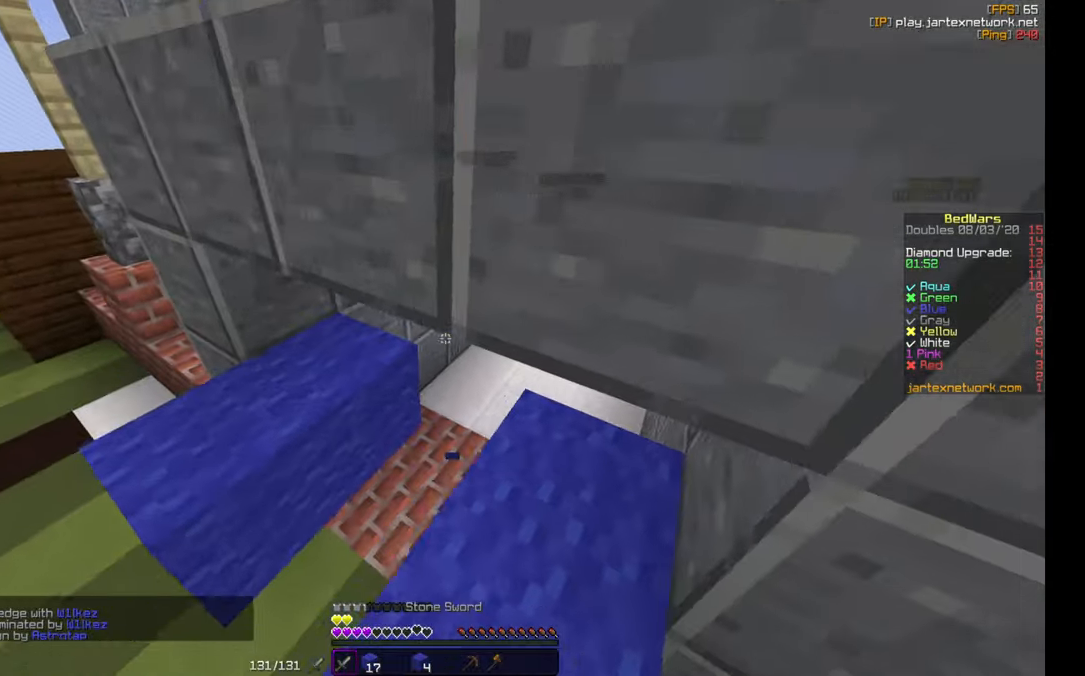
{"keys": ["w"], "mouse": [], "events": []}
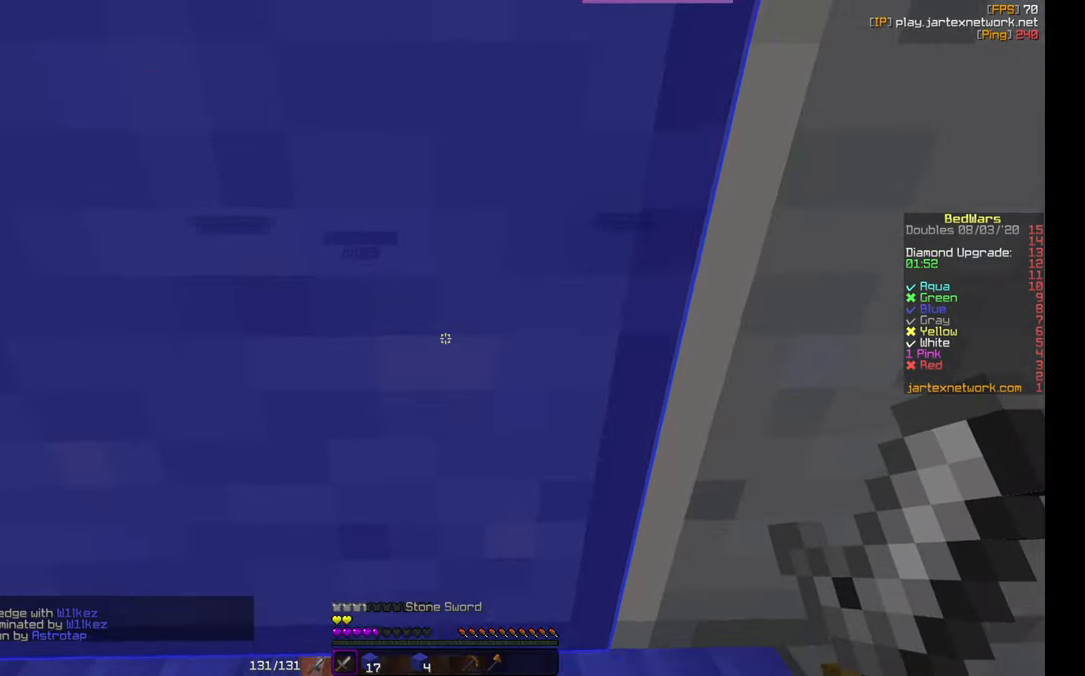
{"keys": ["w"], "mouse": [], "events": [[183, "a", "down"], [266, "a", "up"]]}
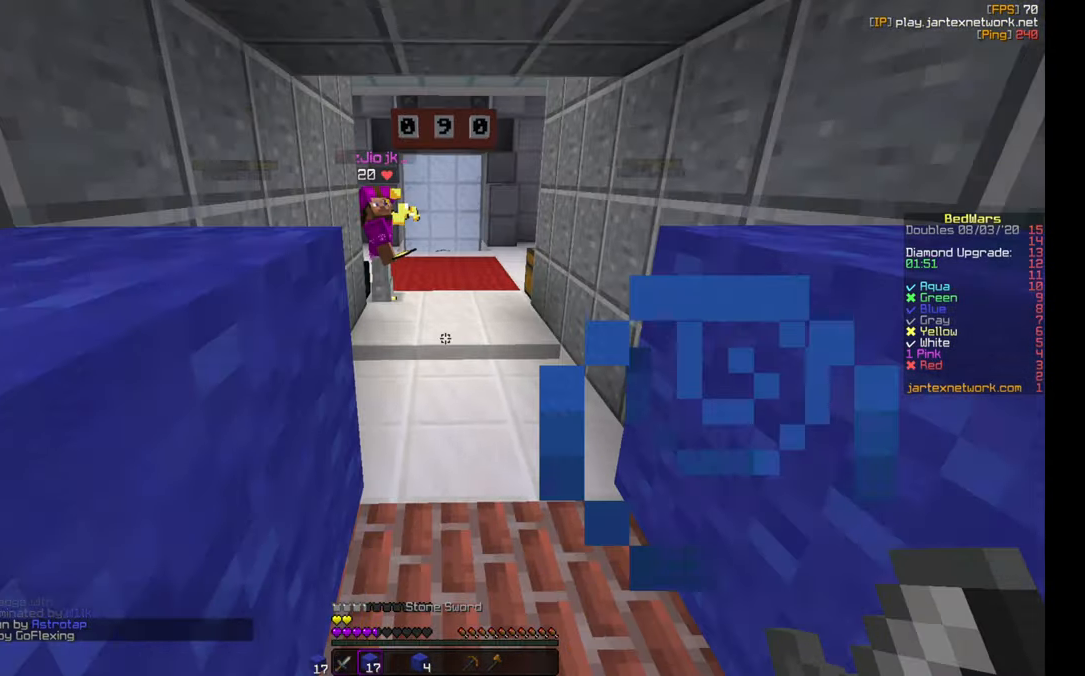
{"keys": ["w"], "mouse": [], "events": [[266, "mouse_right", "down"], [366, "mouse_right", "up"]]}
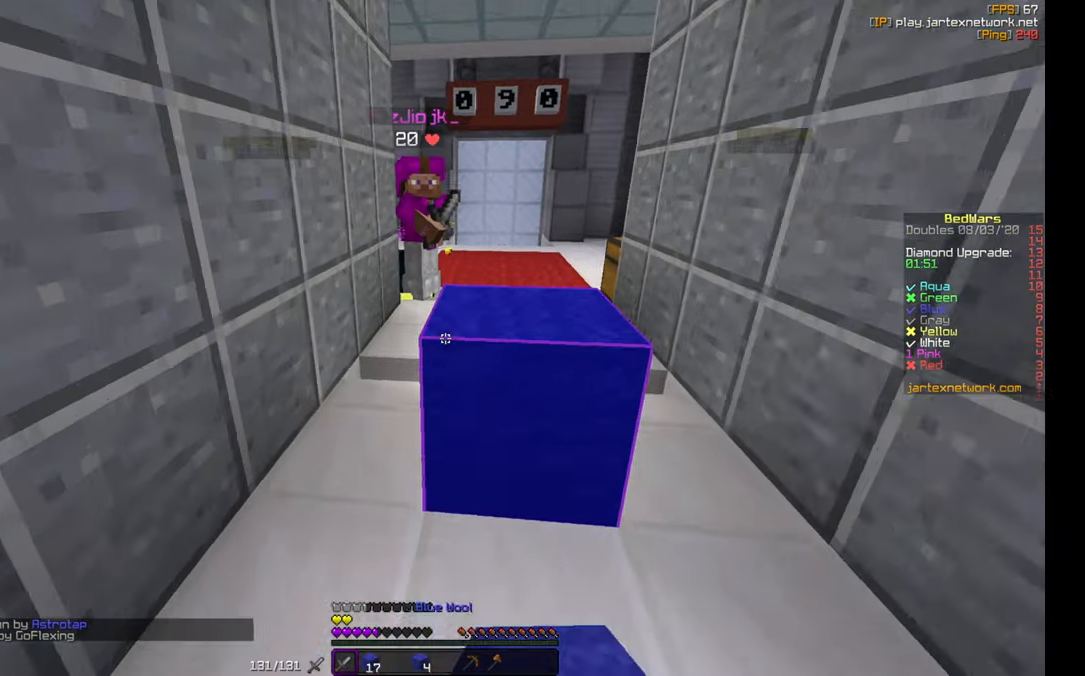
{"keys": ["d", "w"], "mouse": ["left"], "events": [[200, "d", "down"], [216, "mouse_left", "down"], [300, "mouse_left", "up"], [350, "mouse_left", "down"], [433, "mouse_left", "up"], [466, "mouse_left", "down"]]}
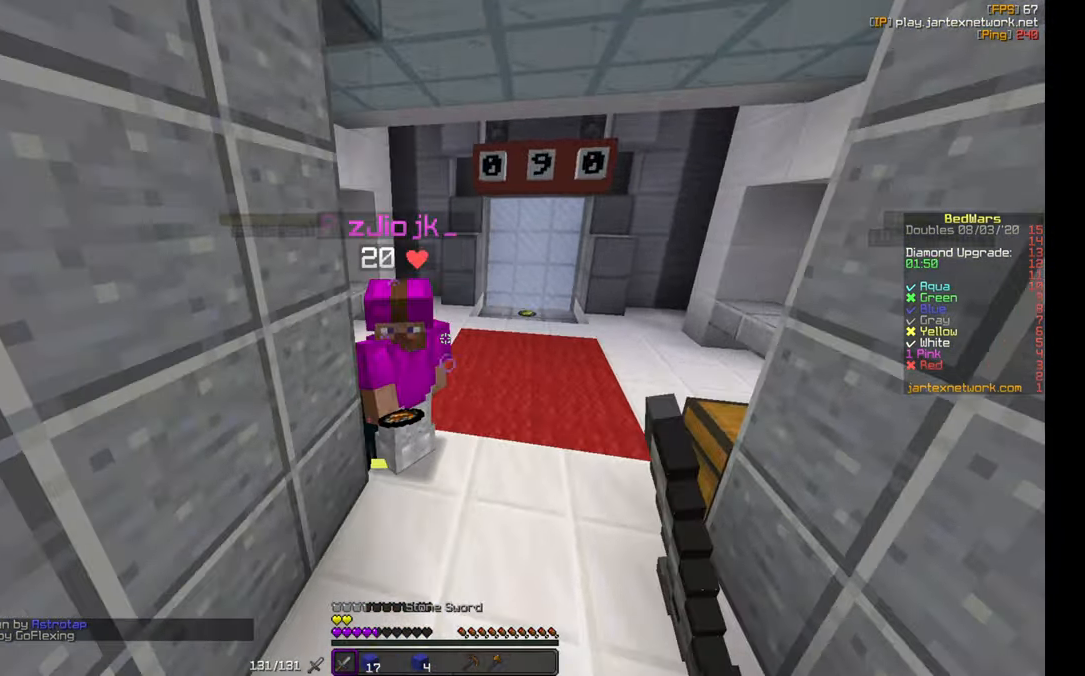
{"keys": ["w"], "mouse": [], "events": [[50, "mouse_left", "up"], [100, "mouse_left", "down"], [100, "mouse_right", "down"], [133, "d", "up"], [183, "mouse_left", "up"], [183, "w", "up"], [250, "mouse_left", "down"], [300, "mouse_right", "up"], [316, "mouse_left", "up"], [383, "mouse_left", "down"], [400, "a", "down"], [433, "w", "down"], [483, "a", "up"], [483, "mouse_left", "up"]]}
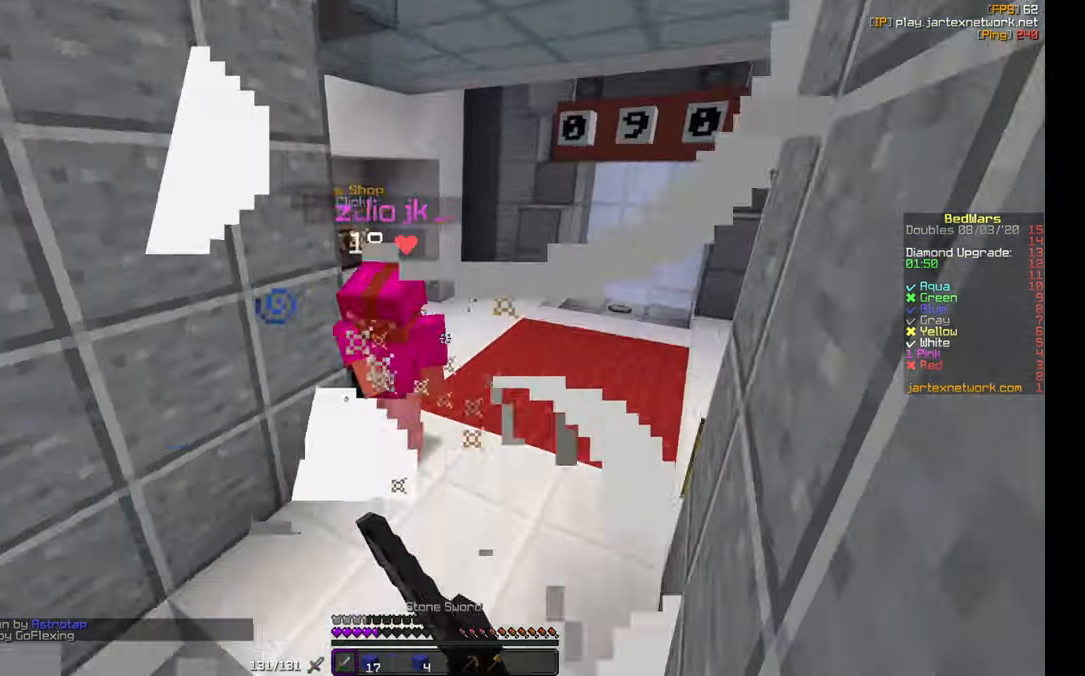
{"keys": ["a", "w"], "mouse": [], "events": [[16, "mouse_left", "down"], [116, "mouse_left", "up"], [150, "mouse_left", "down"], [250, "mouse_left", "up"], [266, "a", "down"], [283, "mouse_left", "down"], [366, "mouse_left", "up"], [416, "mouse_left", "down"], [483, "mouse_left", "up"]]}
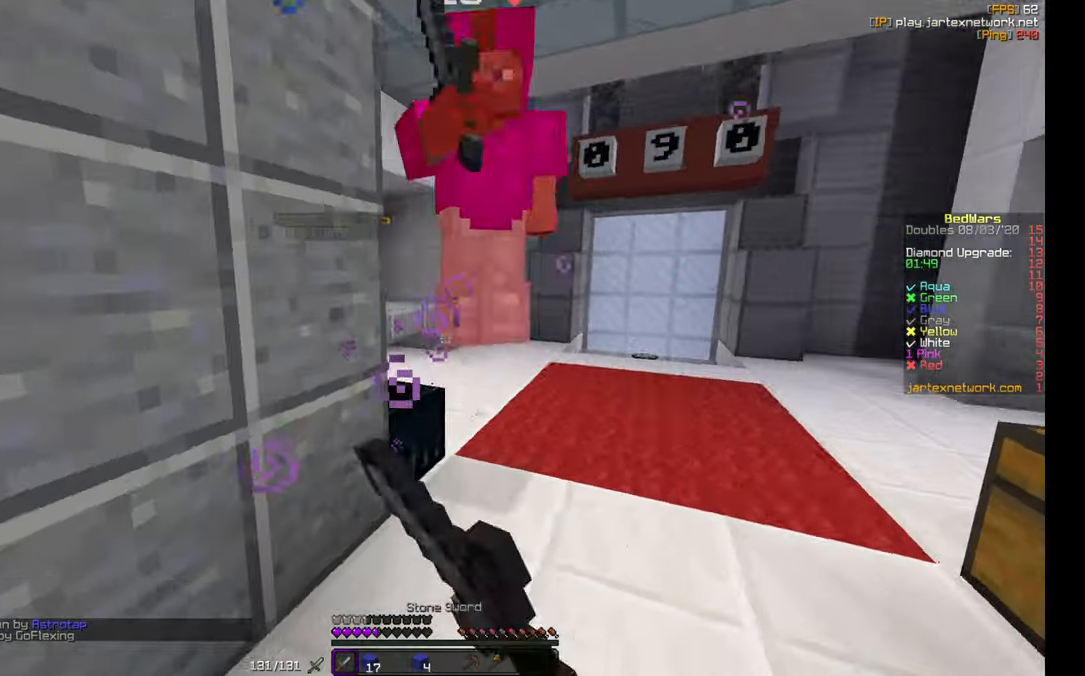
{"keys": ["w"], "mouse": ["left", "right"], "events": [[33, "a", "up"], [33, "mouse_left", "down"], [116, "mouse_left", "up"], [200, "mouse_left", "down"], [250, "mouse_left", "up"], [267, "d", "down"], [317, "mouse_left", "down"], [433, "mouse_left", "up"], [483, "mouse_left", "down"], [483, "mouse_right", "down"], [500, "d", "up"]]}